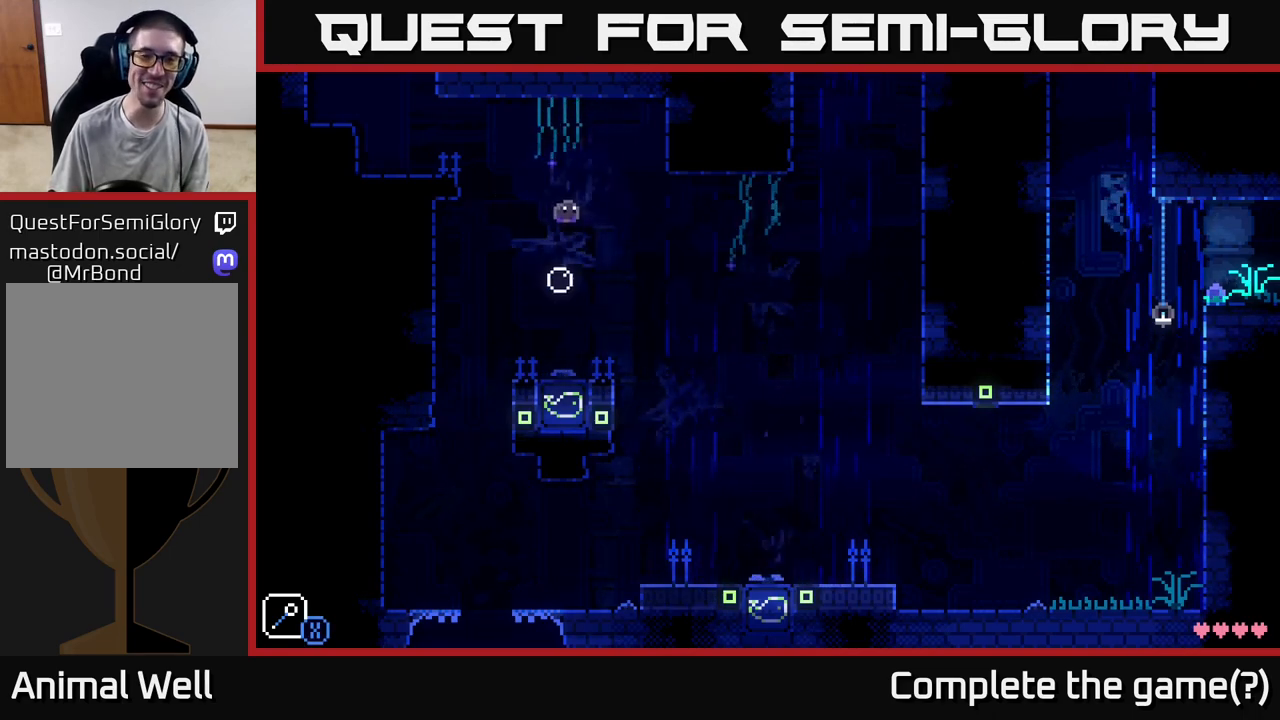
Gameplay with a controller (Xbox layout); each line is a JSON object with the inputs held at the frame after it. "events" lists button and stick changes between this image and that frame as [ms after this image, input, new state], when the widget could be followed in between.
{"buttons": ["A"], "left_stick": "left", "right_stick": "center", "events": [[300, "left_stick", "left"], [483, "A", "down"]]}
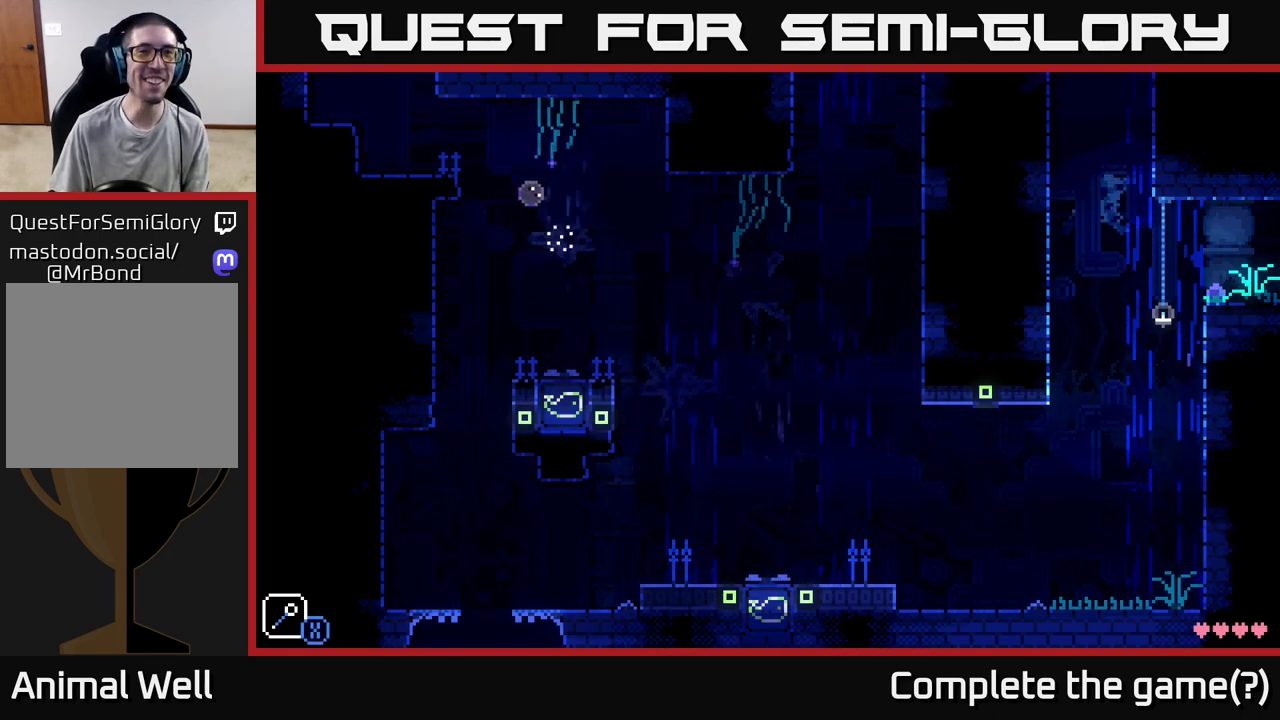
{"buttons": [], "left_stick": "left", "right_stick": "center", "events": [[300, "A", "up"]]}
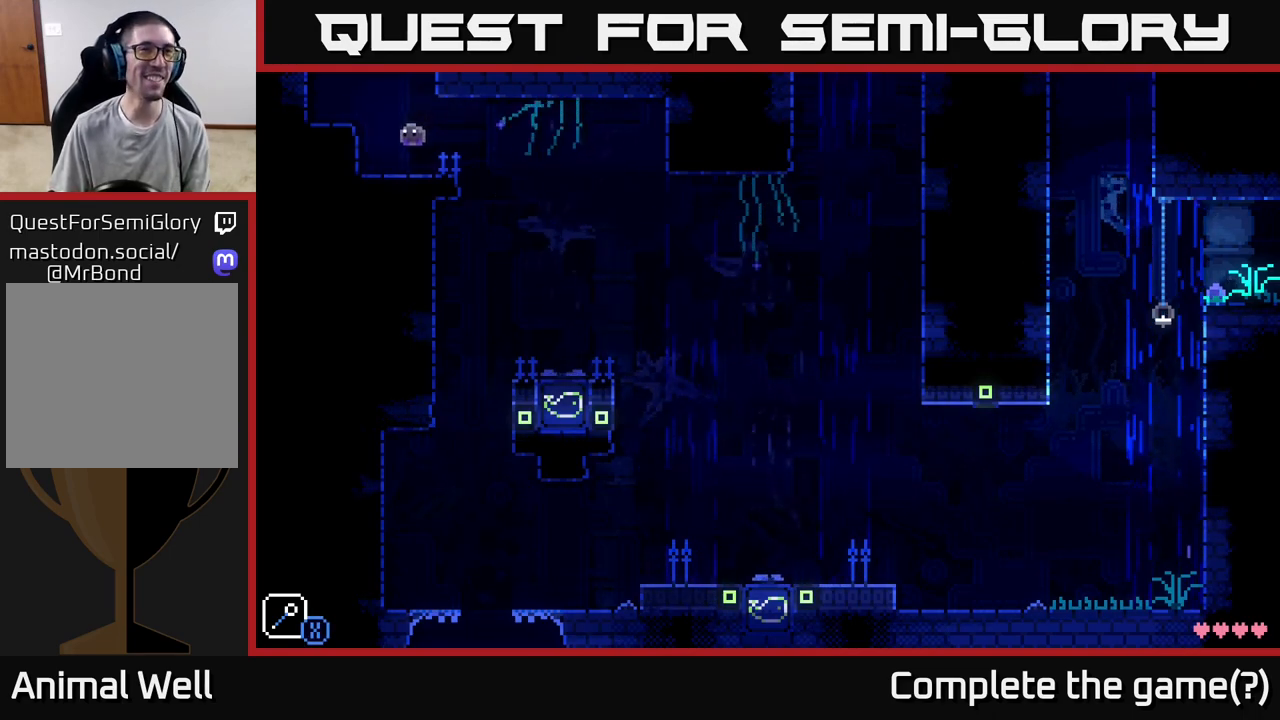
{"buttons": [], "left_stick": "left", "right_stick": "center", "events": [[100, "A", "down"], [250, "A", "up"]]}
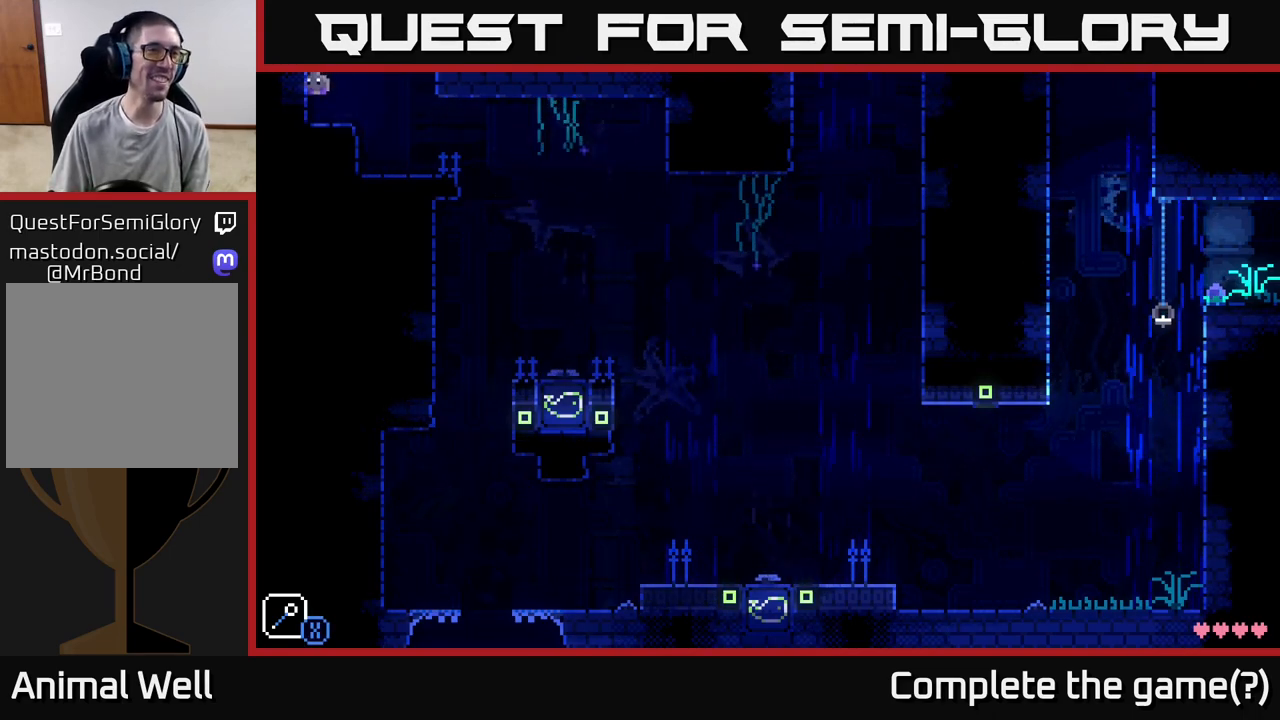
{"buttons": ["A"], "left_stick": "right", "right_stick": "center", "events": [[100, "left_stick", "center"], [217, "left_stick", "right"], [283, "A", "down"]]}
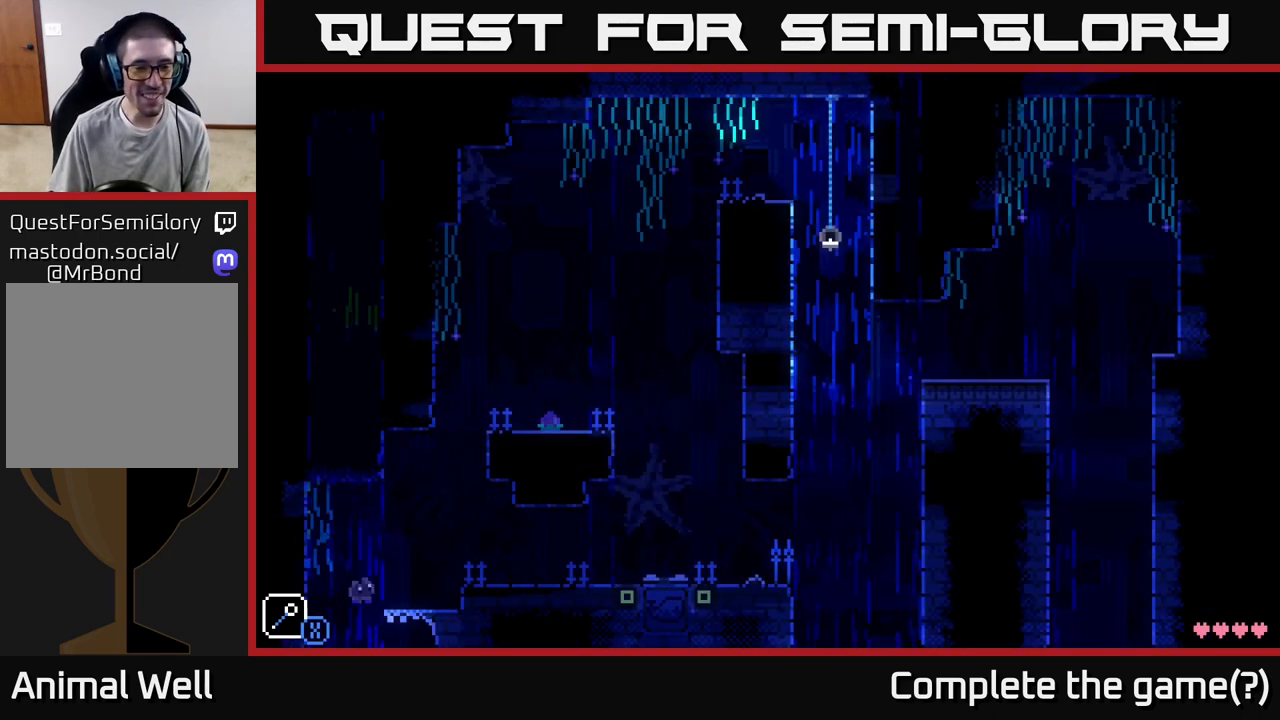
{"buttons": [], "left_stick": "right", "right_stick": "center", "events": [[217, "A", "up"], [317, "A", "down"], [433, "A", "up"]]}
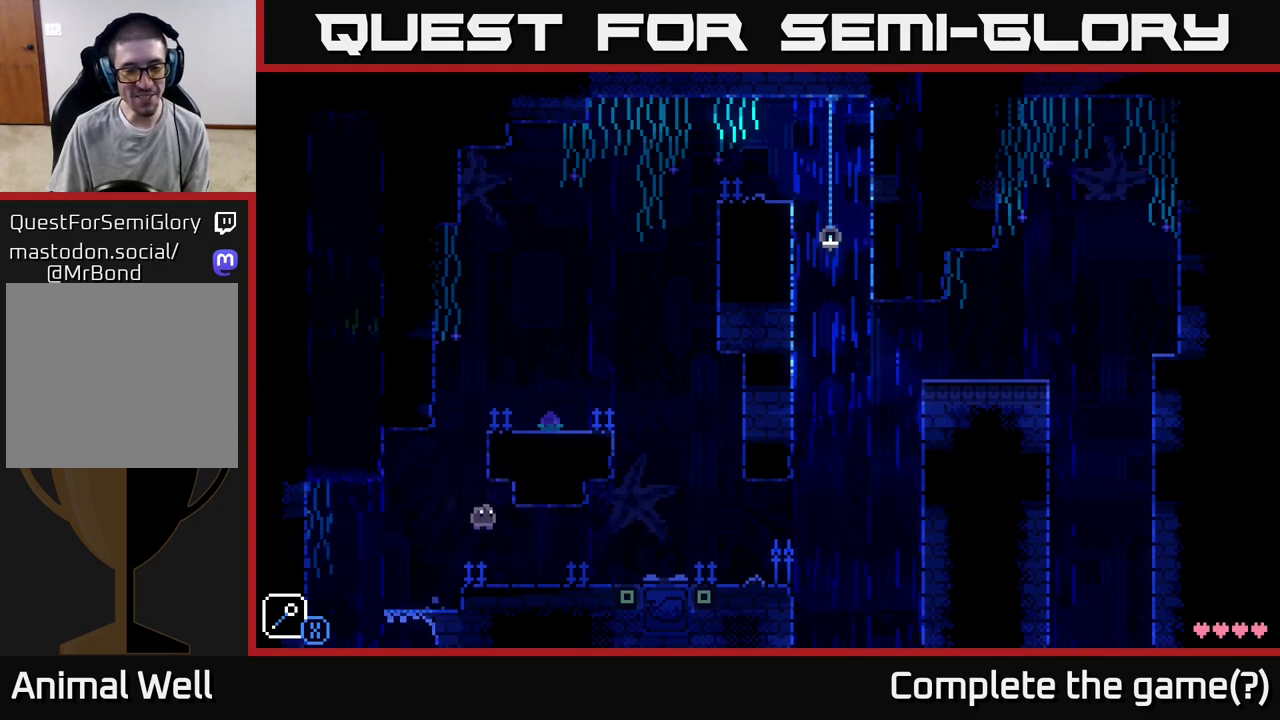
{"buttons": [], "left_stick": "right", "right_stick": "center", "events": []}
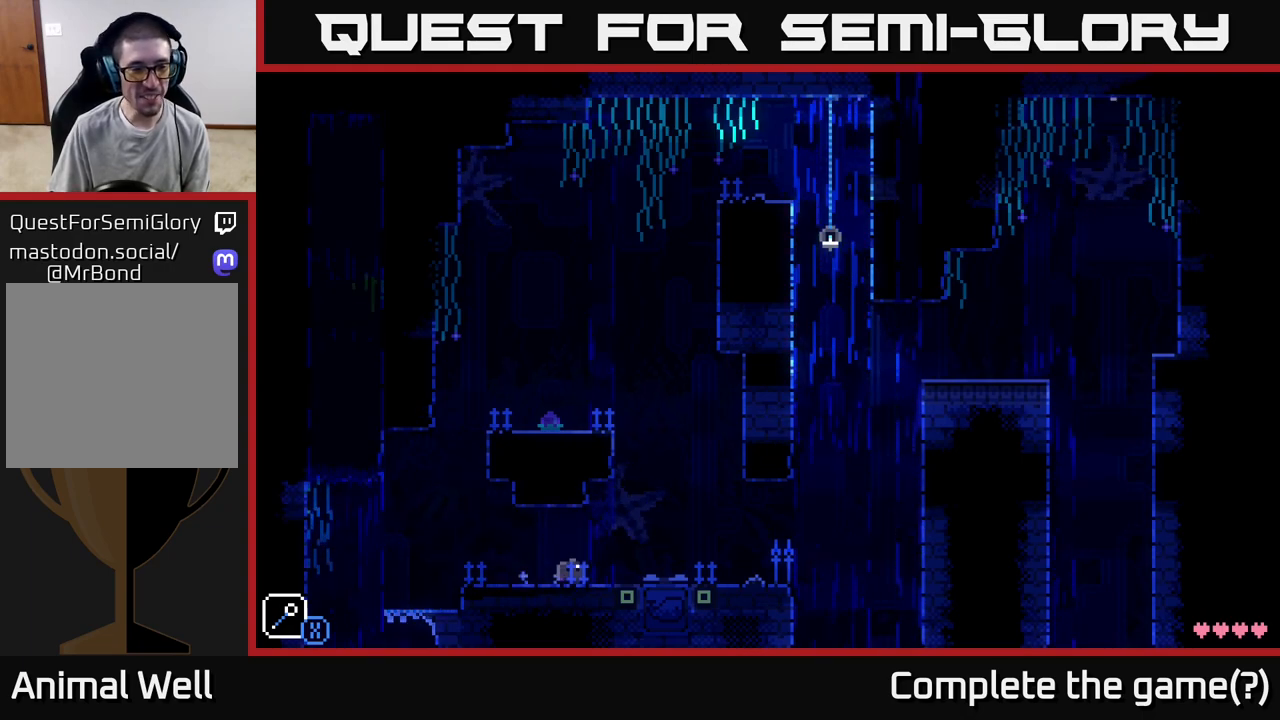
{"buttons": [], "left_stick": "right", "right_stick": "center", "events": [[183, "left_stick", "center"], [333, "left_stick", "right"]]}
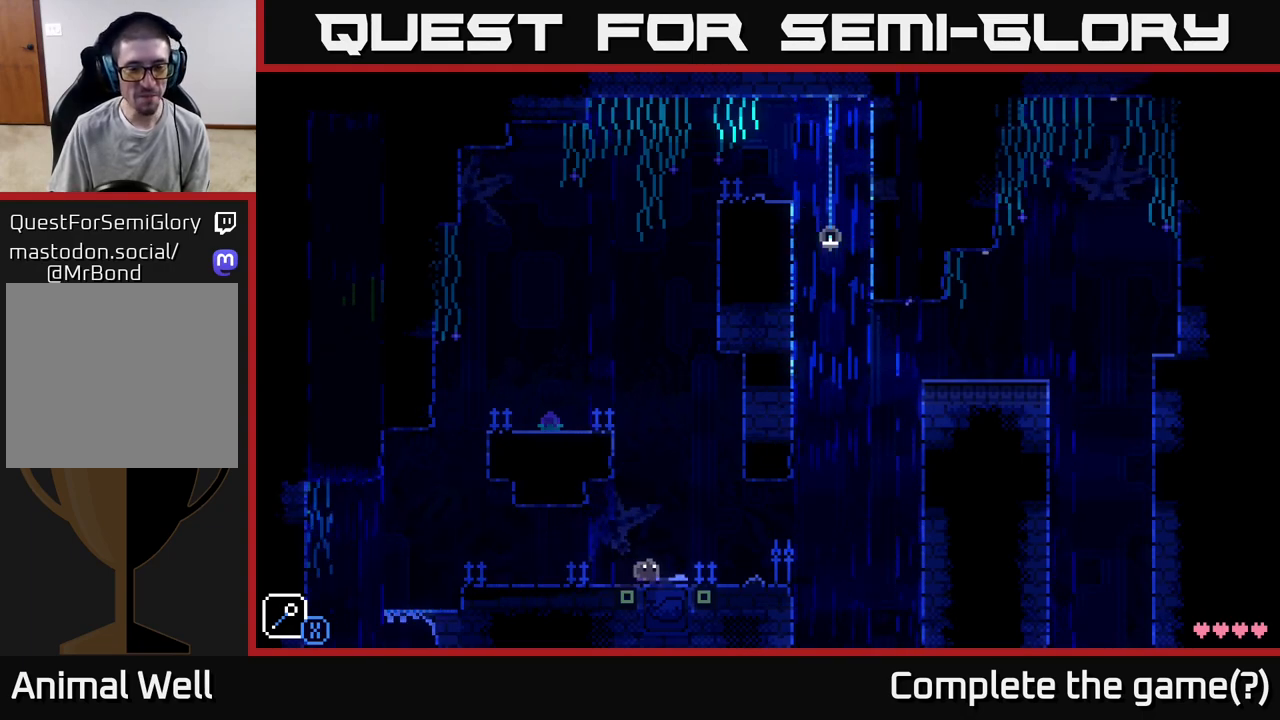
{"buttons": [], "left_stick": "center", "right_stick": "center", "events": [[33, "left_stick", "center"], [367, "L1", "down"], [483, "L1", "up"]]}
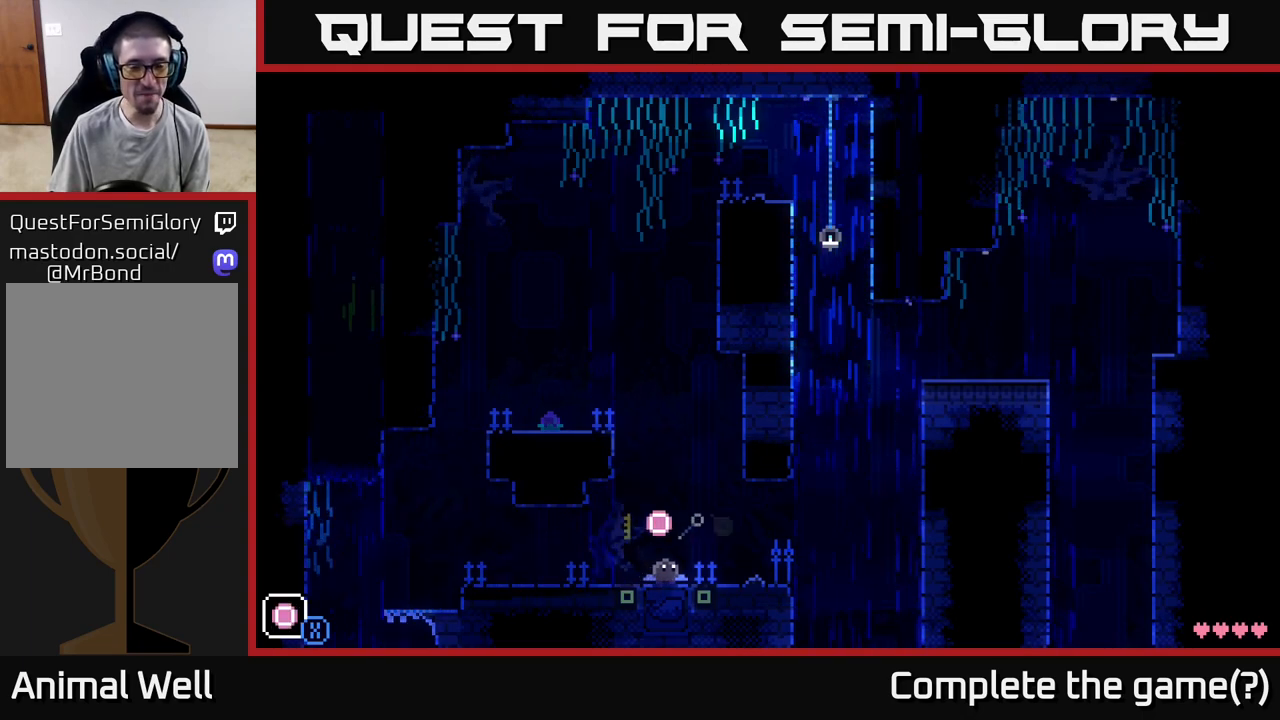
{"buttons": ["A"], "left_stick": "center", "right_stick": "center", "events": [[500, "A", "down"]]}
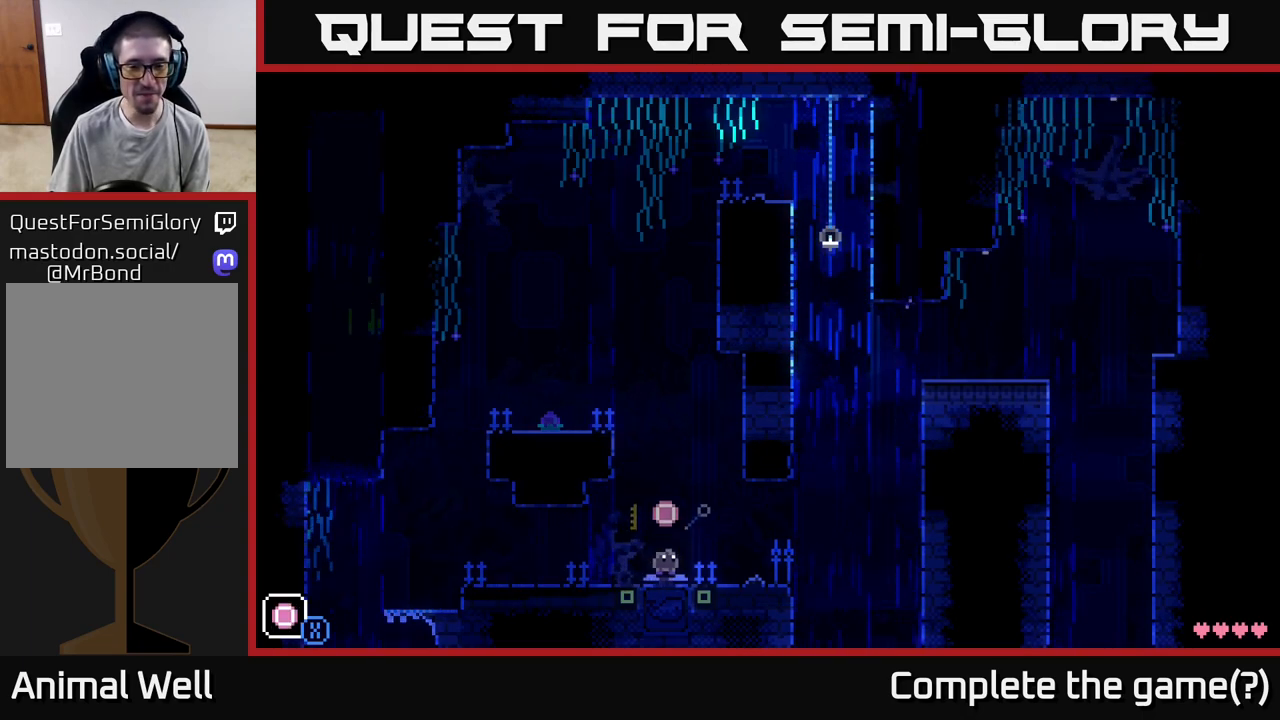
{"buttons": [], "left_stick": "center", "right_stick": "center", "events": [[250, "X", "down"], [300, "A", "up"], [400, "X", "up"]]}
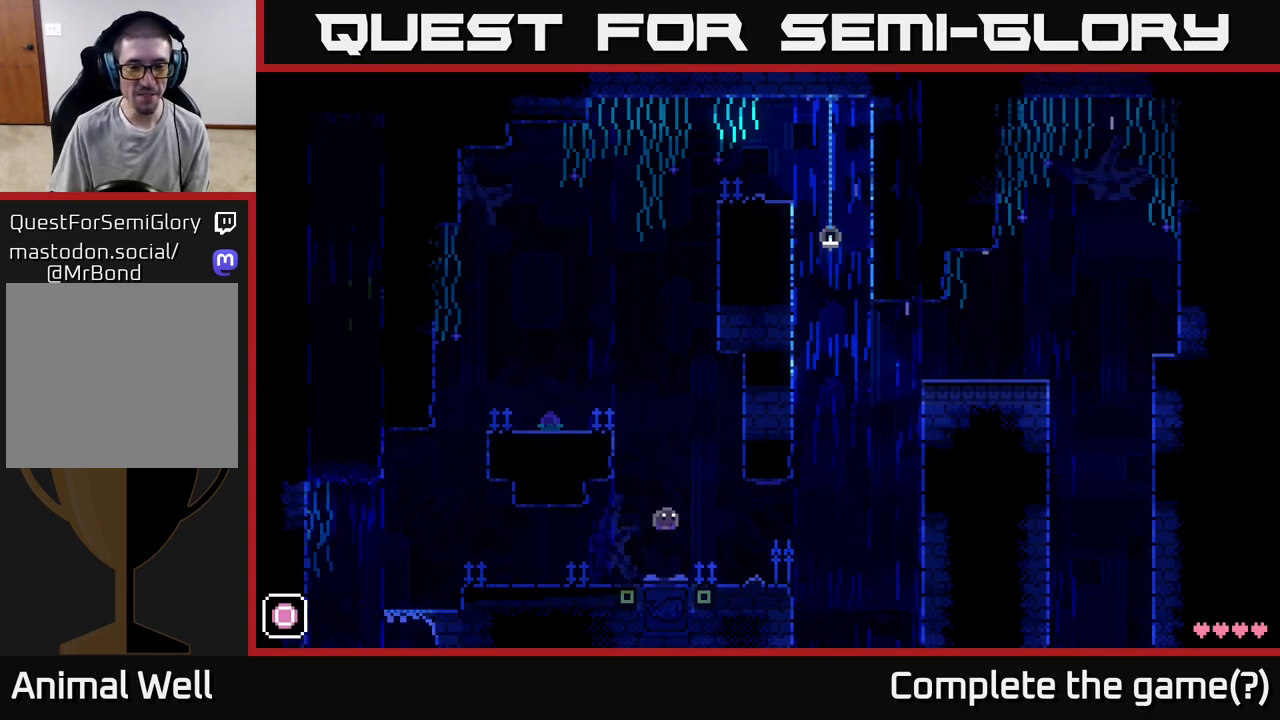
{"buttons": ["A"], "left_stick": "right", "right_stick": "center", "events": [[283, "left_stick", "right"], [467, "A", "down"]]}
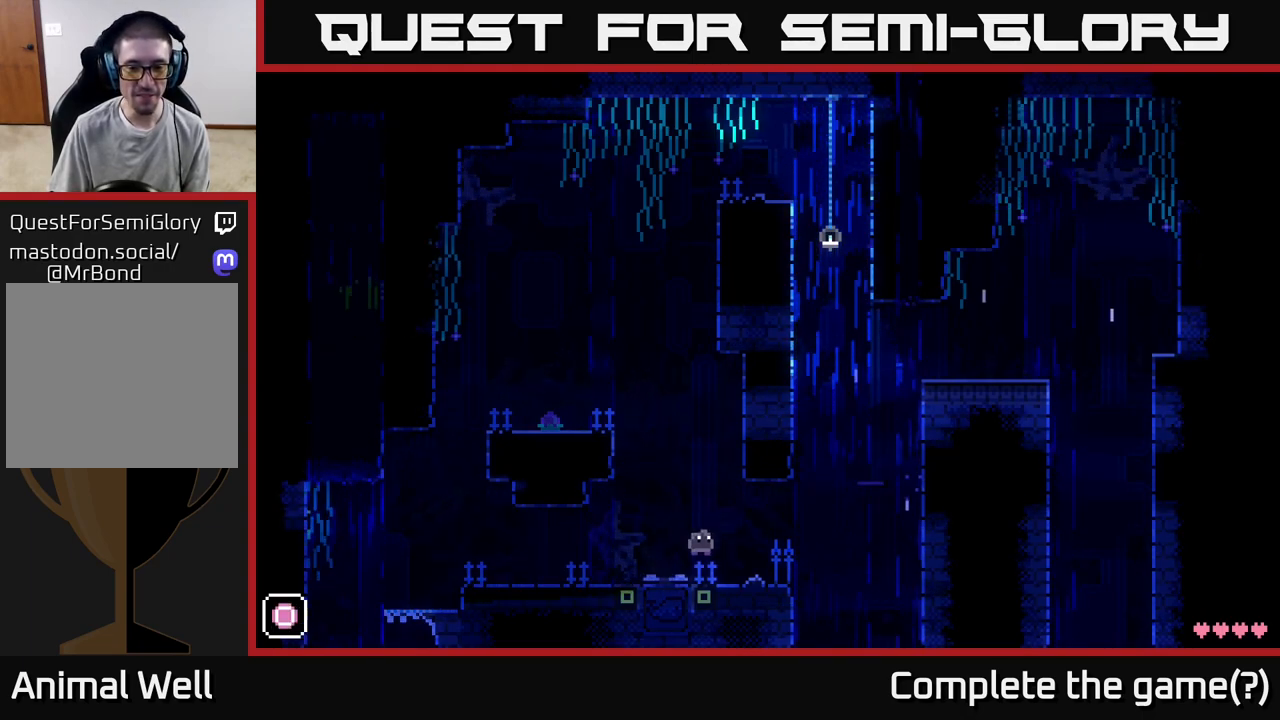
{"buttons": [], "left_stick": "center", "right_stick": "center", "events": [[150, "left_stick", "center"], [383, "A", "up"]]}
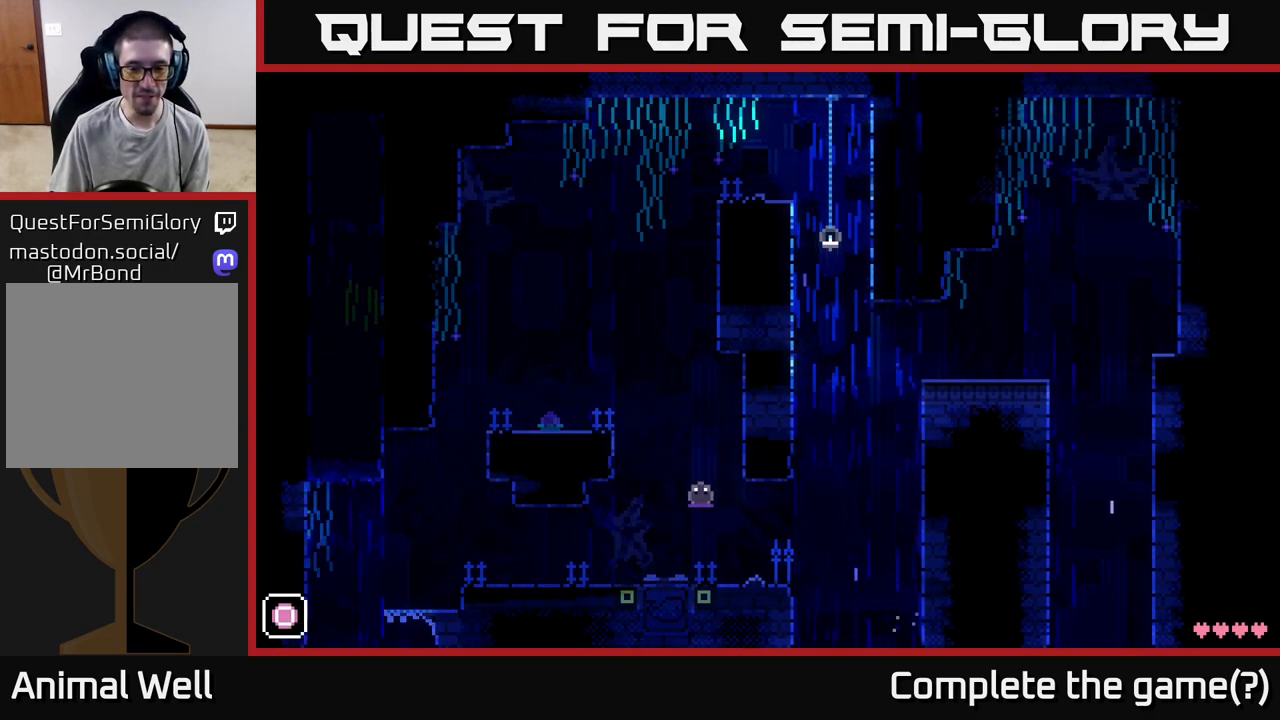
{"buttons": [], "left_stick": "center", "right_stick": "center", "events": []}
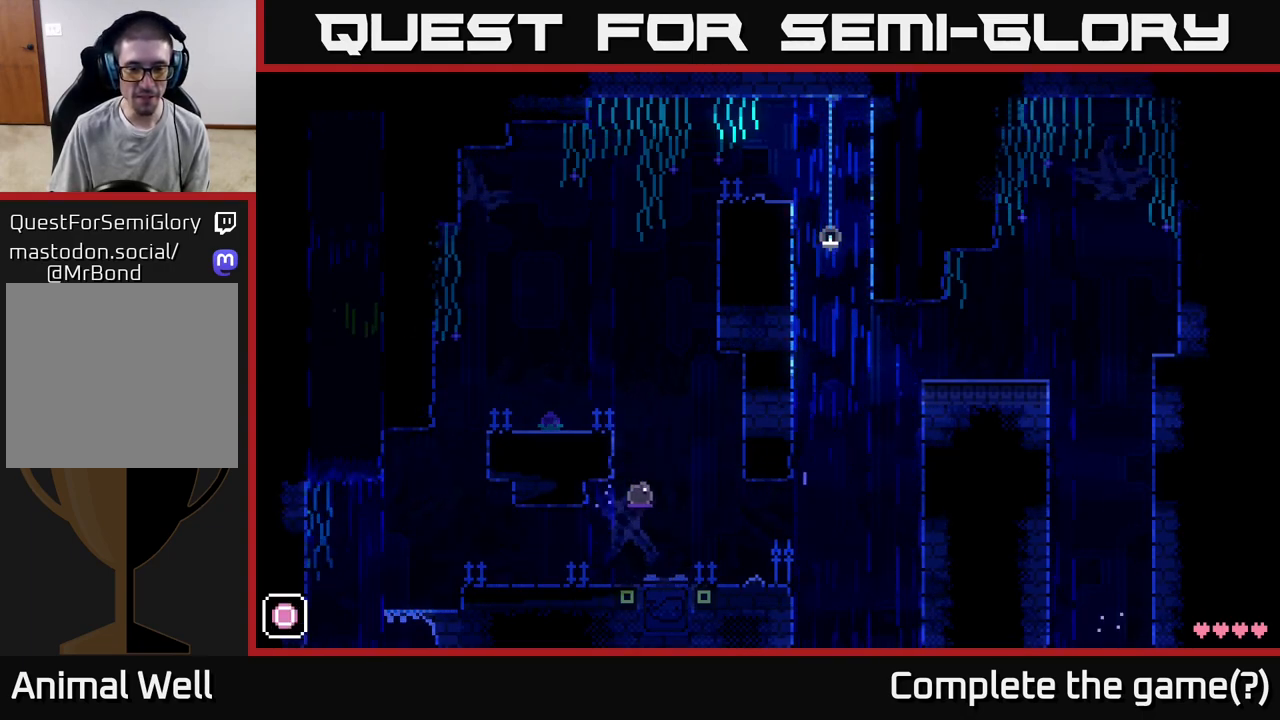
{"buttons": [], "left_stick": "center", "right_stick": "center", "events": []}
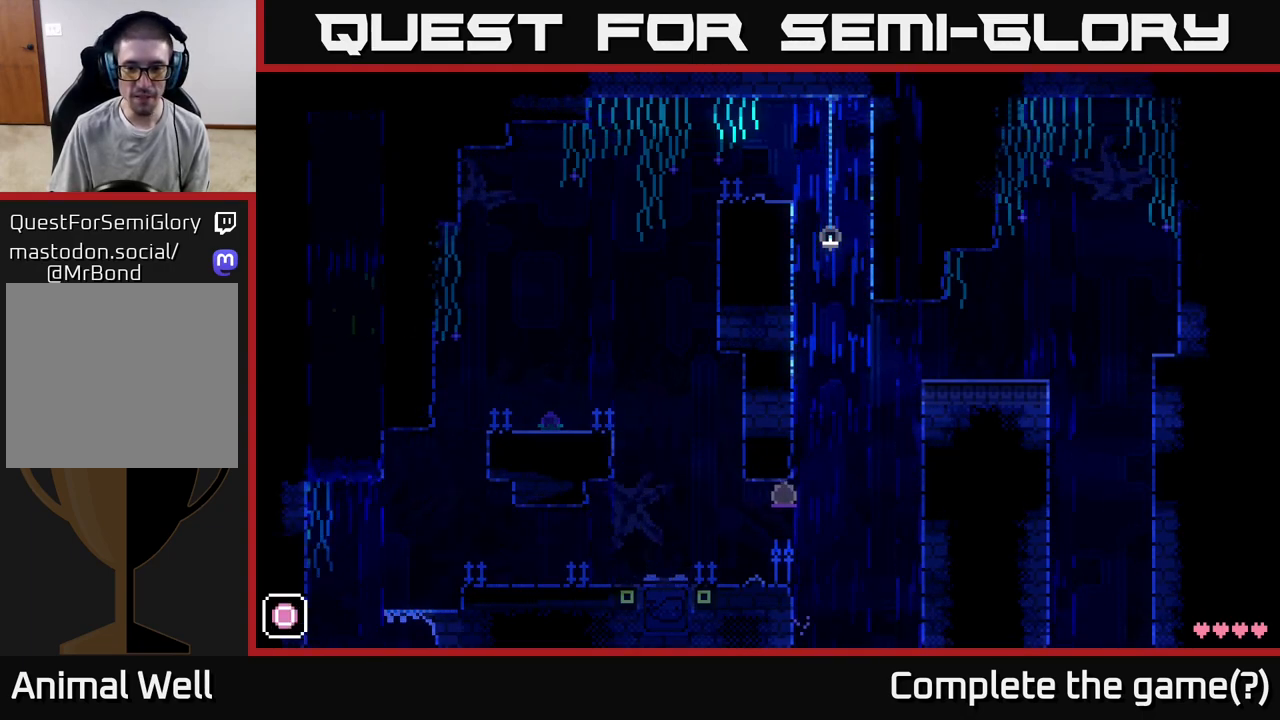
{"buttons": ["A", "X"], "left_stick": "up-left", "right_stick": "center", "events": [[117, "A", "down"], [183, "left_stick", "right"], [217, "X", "down"], [350, "left_stick", "up-left"]]}
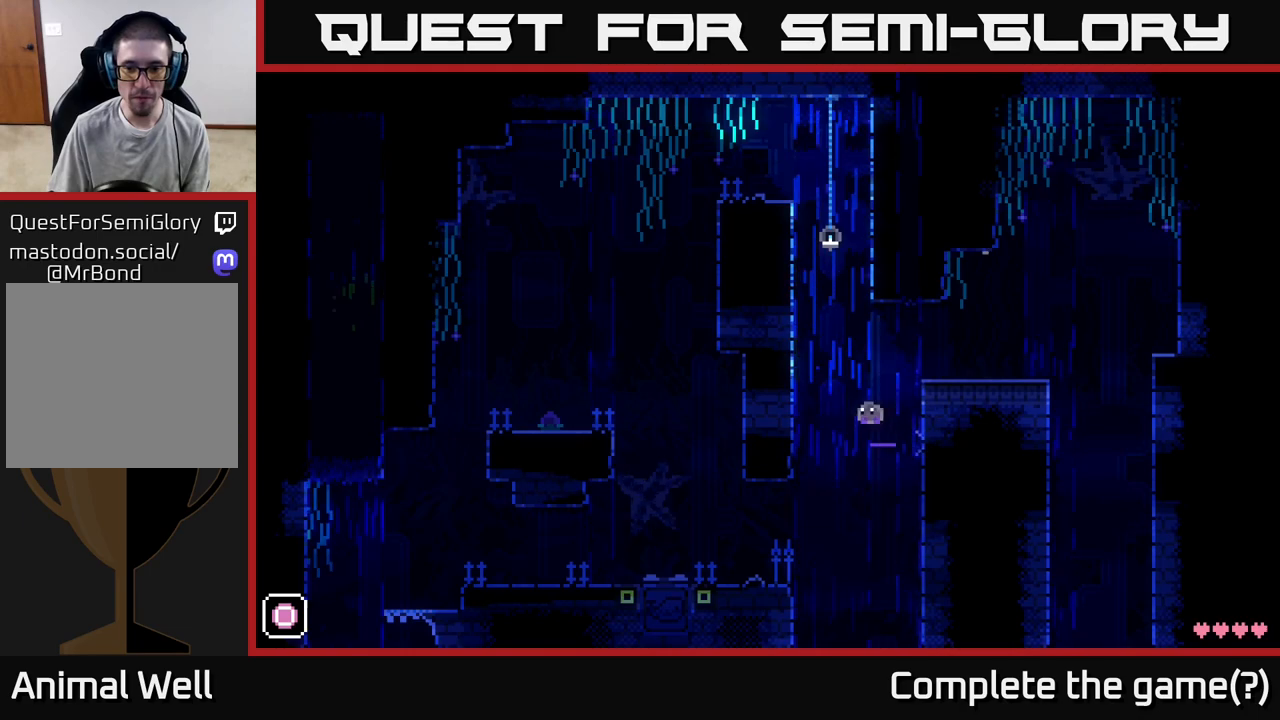
{"buttons": ["A"], "left_stick": "right", "right_stick": "center", "events": [[50, "left_stick", "right"], [83, "A", "up"], [83, "X", "up"], [133, "left_stick", "up-left"], [200, "A", "down"], [200, "left_stick", "right"]]}
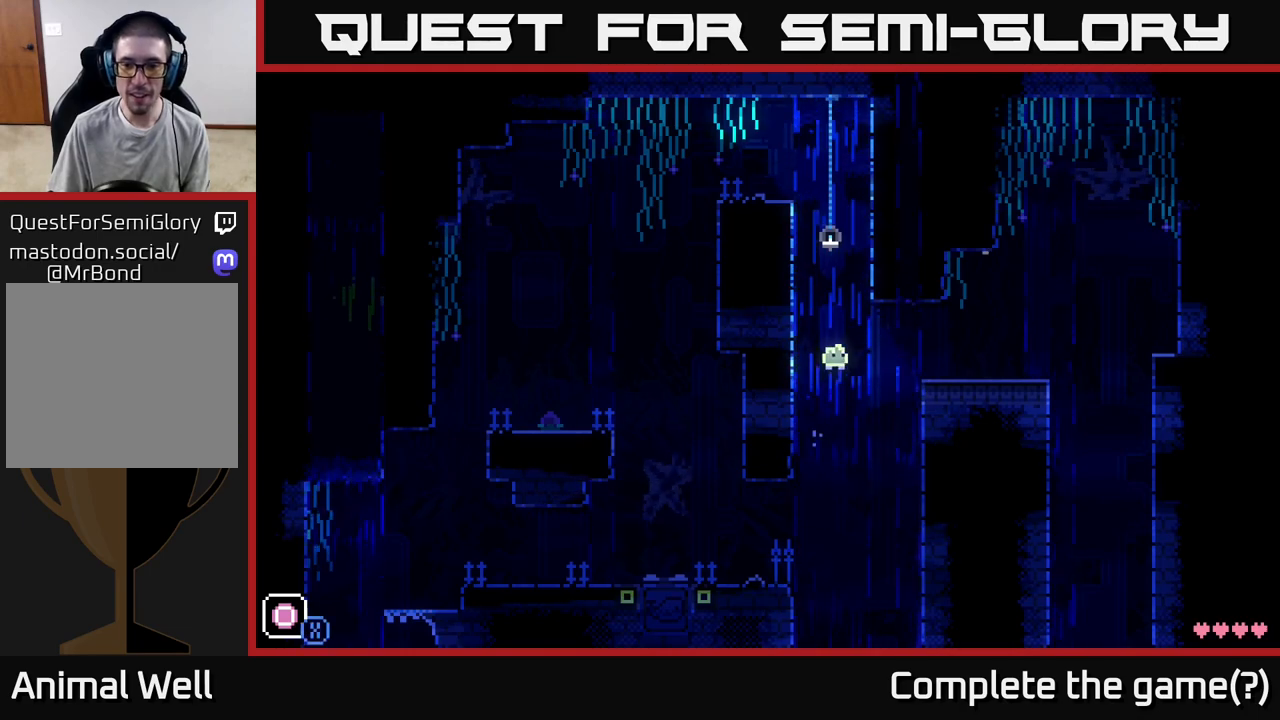
{"buttons": ["A"], "left_stick": "right", "right_stick": "center", "events": [[217, "X", "down"], [283, "A", "up"], [333, "X", "up"], [417, "A", "down"]]}
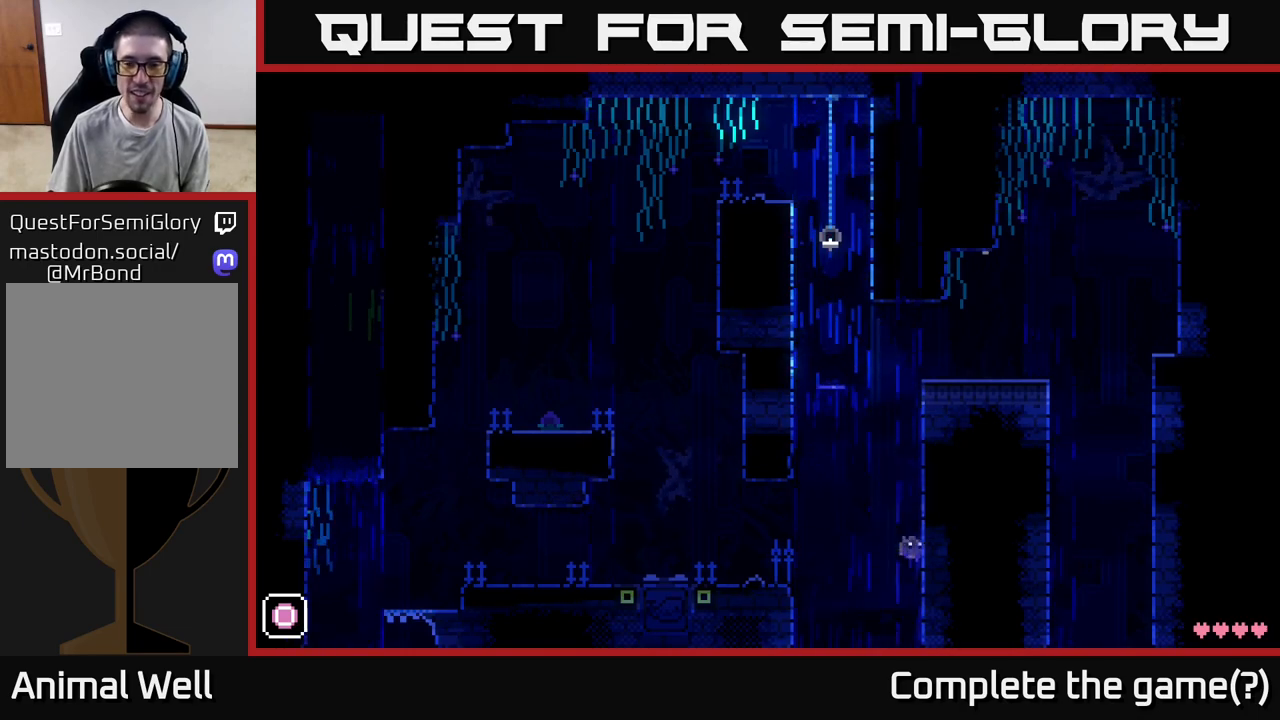
{"buttons": [], "left_stick": "center", "right_stick": "center", "events": [[67, "left_stick", "up"], [133, "A", "up"], [200, "left_stick", "left"], [317, "left_stick", "center"]]}
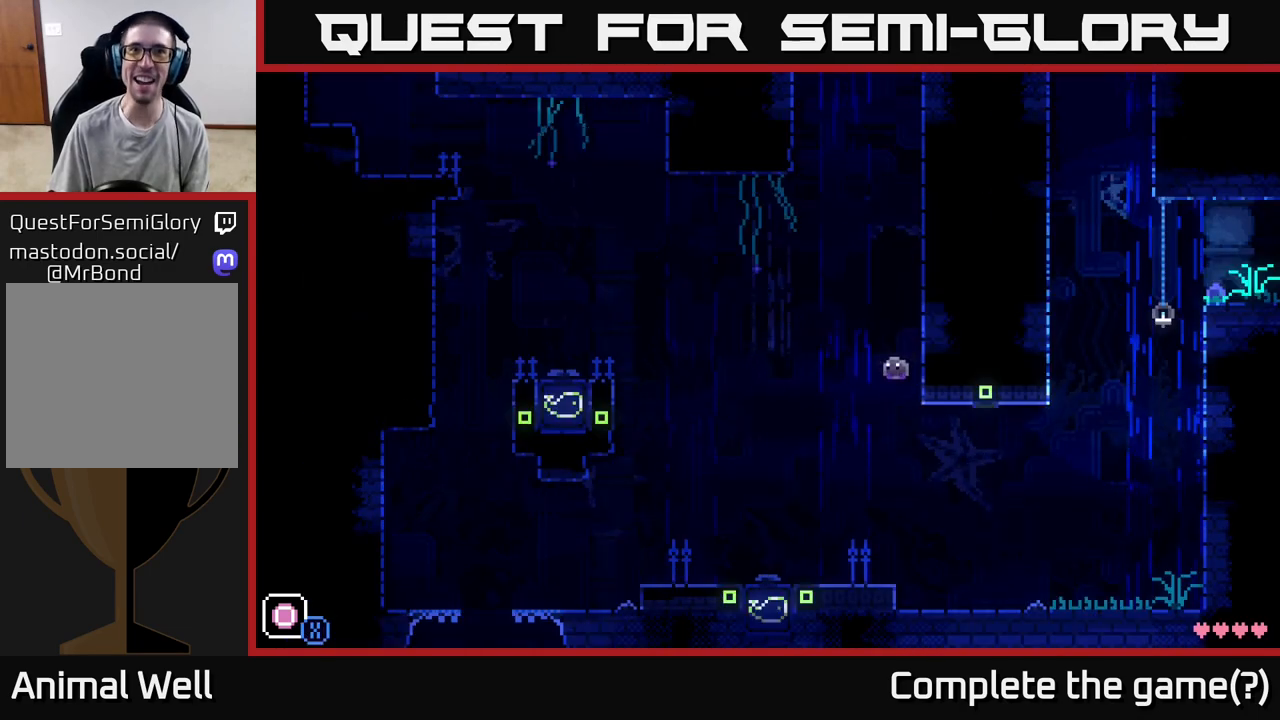
{"buttons": [], "left_stick": "center", "right_stick": "center", "events": [[167, "left_stick", "left"], [383, "L1", "down"], [400, "left_stick", "up-left"], [483, "L1", "up"], [500, "left_stick", "center"]]}
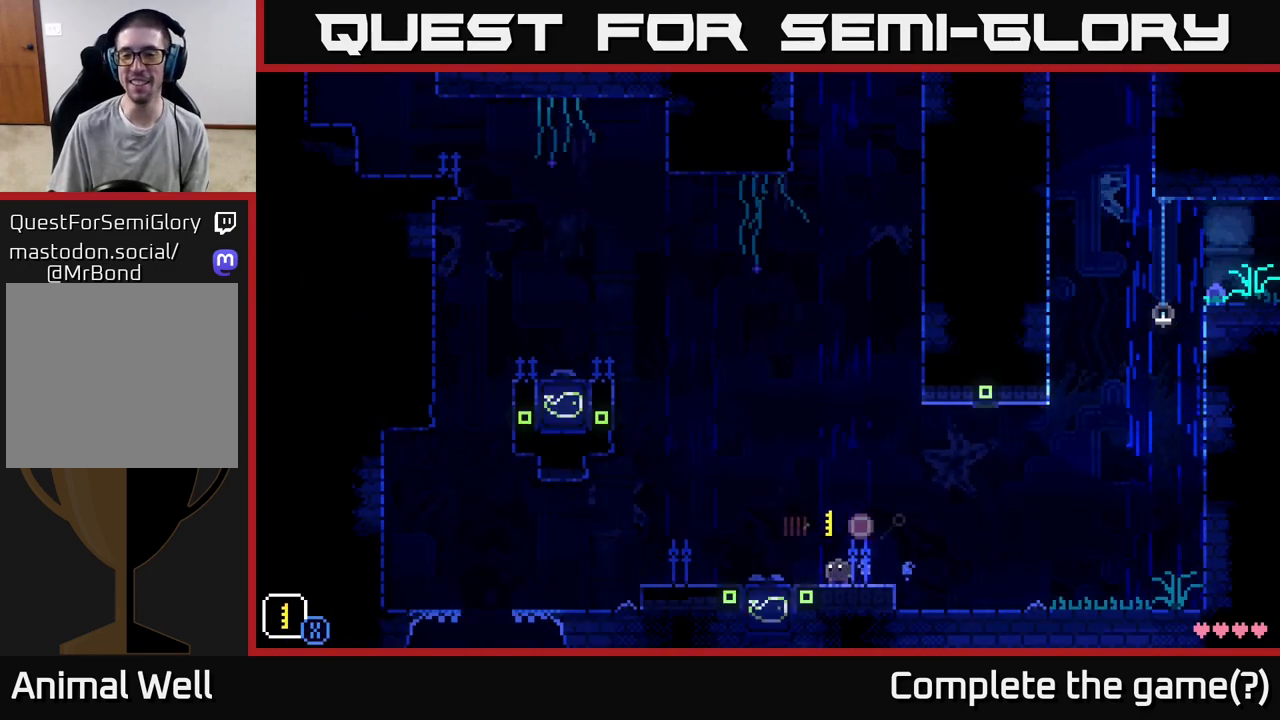
{"buttons": [], "left_stick": "left", "right_stick": "center", "events": [[50, "left_stick", "right"], [350, "left_stick", "left"]]}
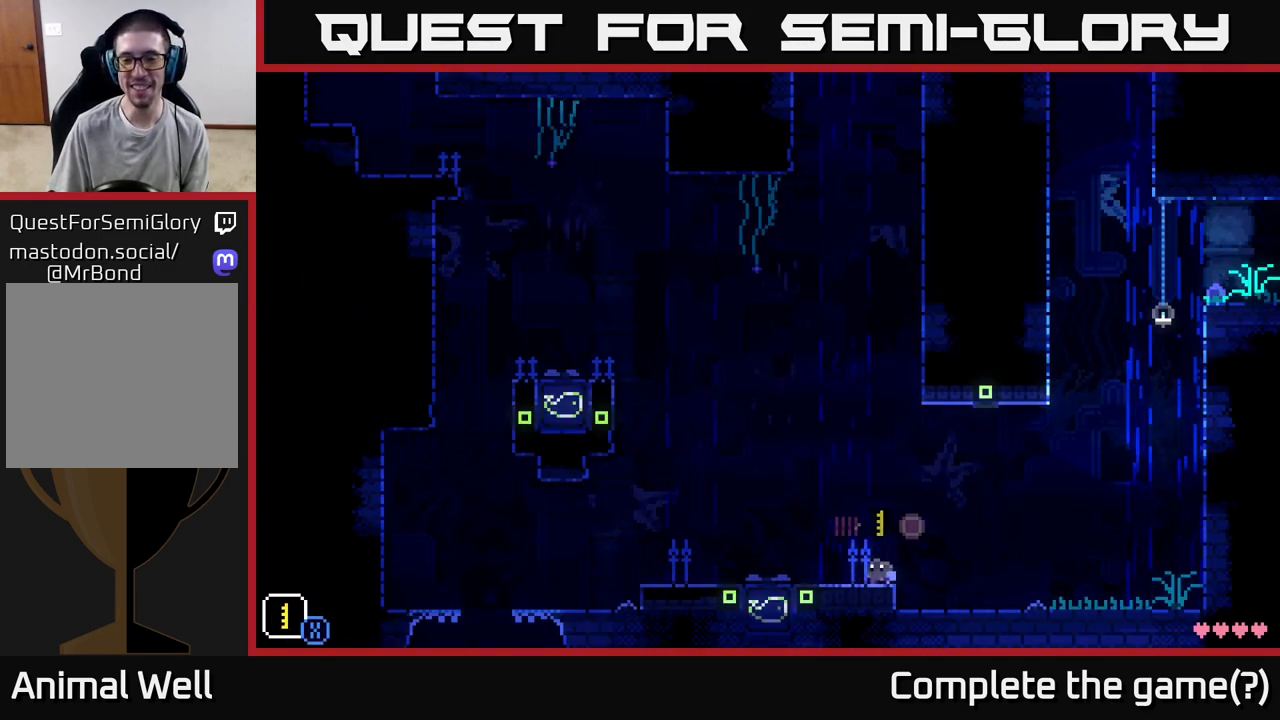
{"buttons": [], "left_stick": "center", "right_stick": "center", "events": [[100, "A", "down"], [150, "X", "down"], [317, "X", "up"], [383, "A", "up"], [433, "left_stick", "center"]]}
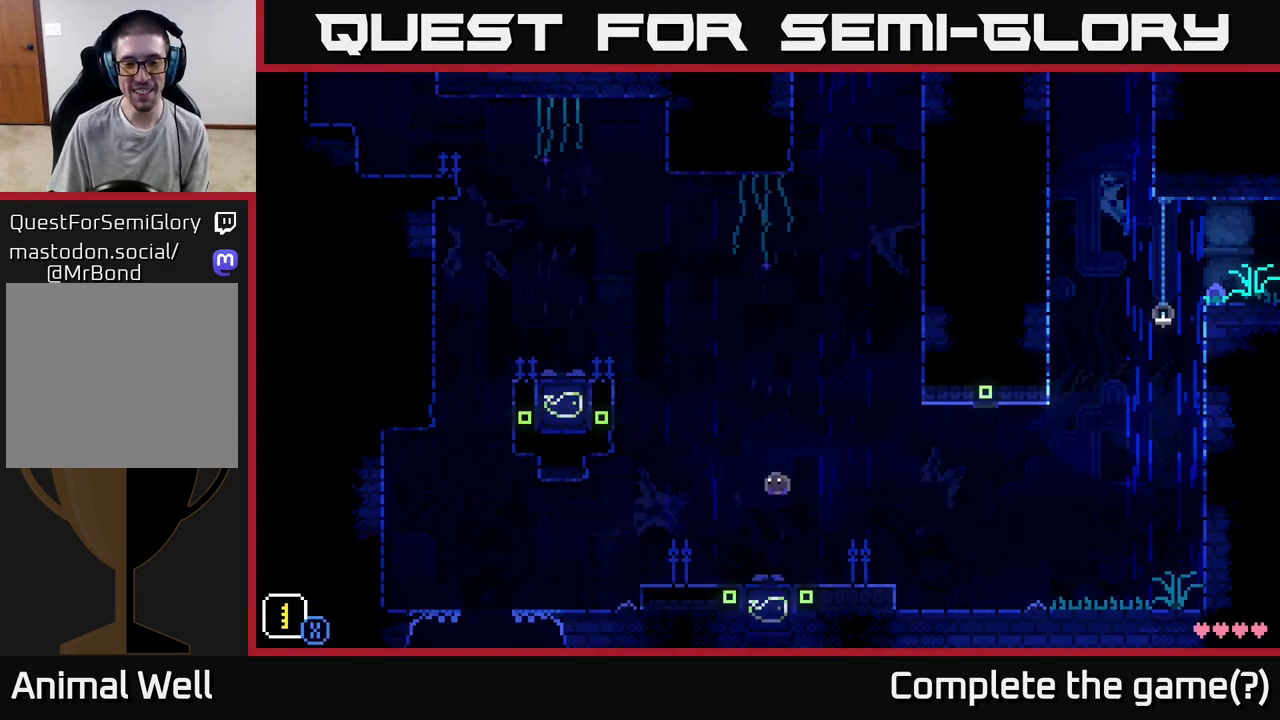
{"buttons": [], "left_stick": "left", "right_stick": "center", "events": [[67, "left_stick", "right"], [300, "R1", "down"], [383, "R1", "up"], [400, "left_stick", "left"]]}
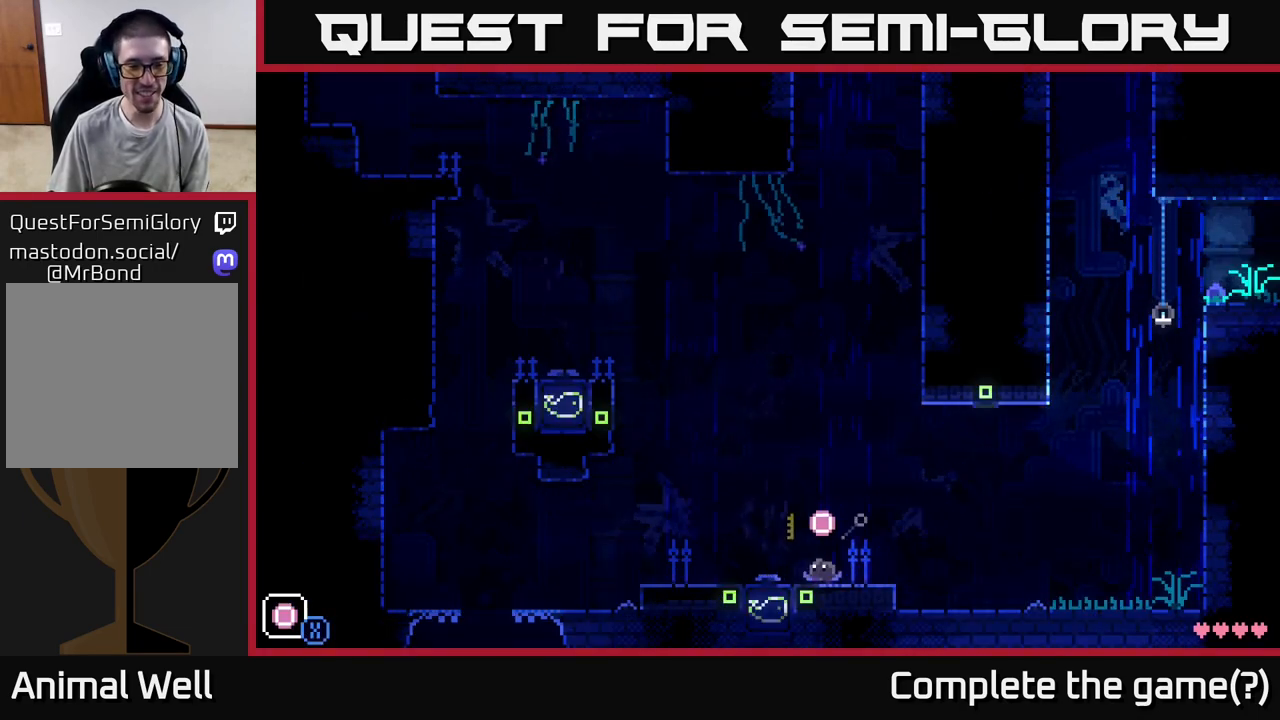
{"buttons": ["A"], "left_stick": "center", "right_stick": "center", "events": [[67, "left_stick", "center"], [333, "R1", "down"], [433, "R1", "up"], [500, "A", "down"]]}
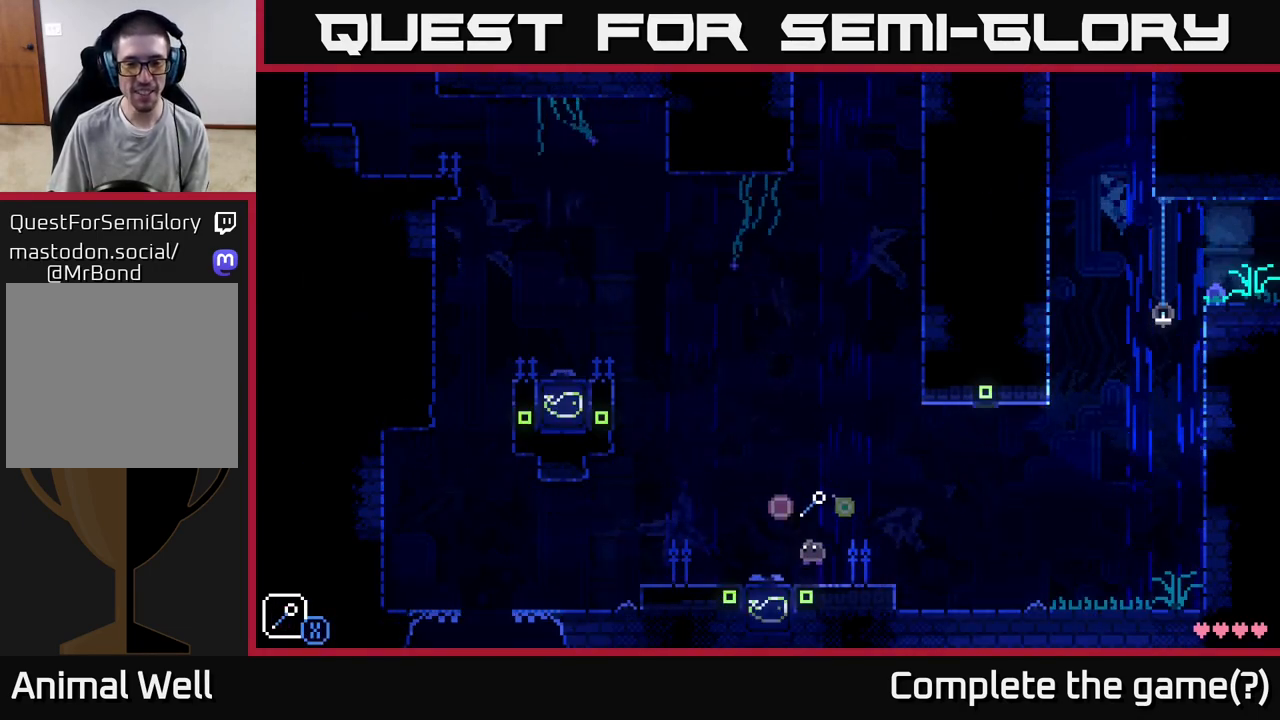
{"buttons": [], "left_stick": "center", "right_stick": "center", "events": [[67, "X", "down"], [167, "left_stick", "left"], [217, "X", "up"], [350, "A", "up"], [400, "left_stick", "center"]]}
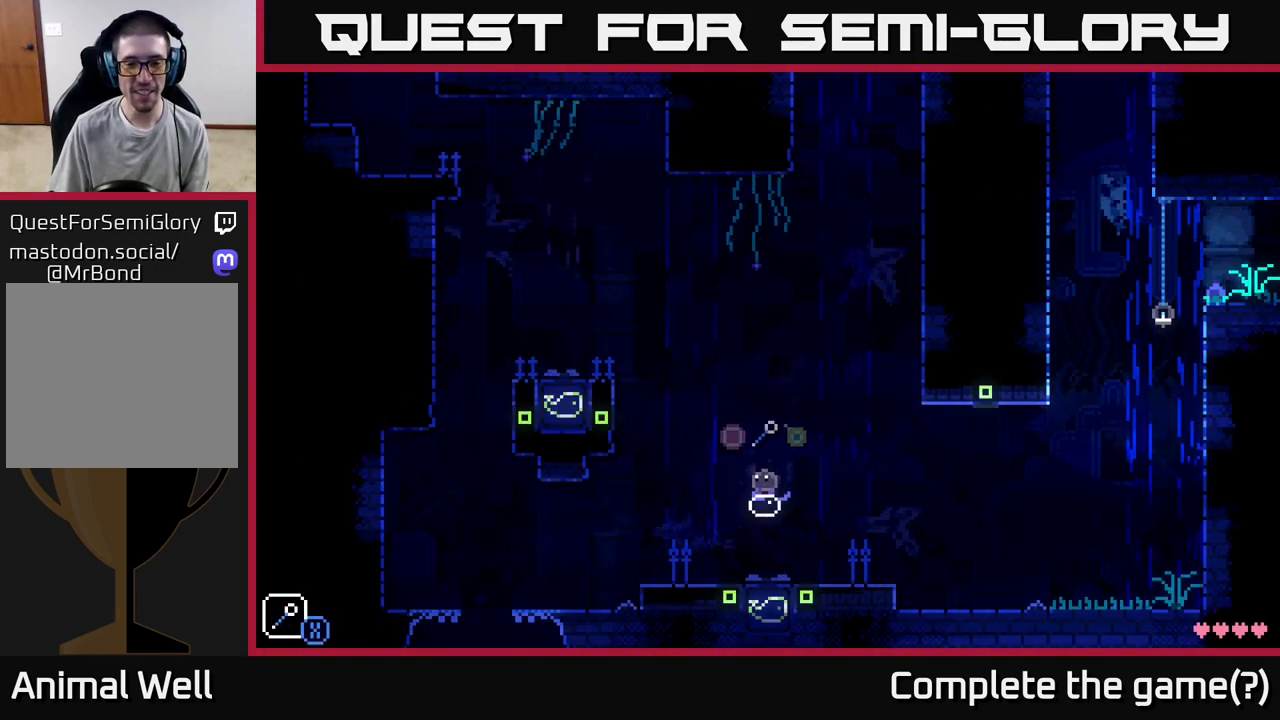
{"buttons": [], "left_stick": "center", "right_stick": "center", "events": []}
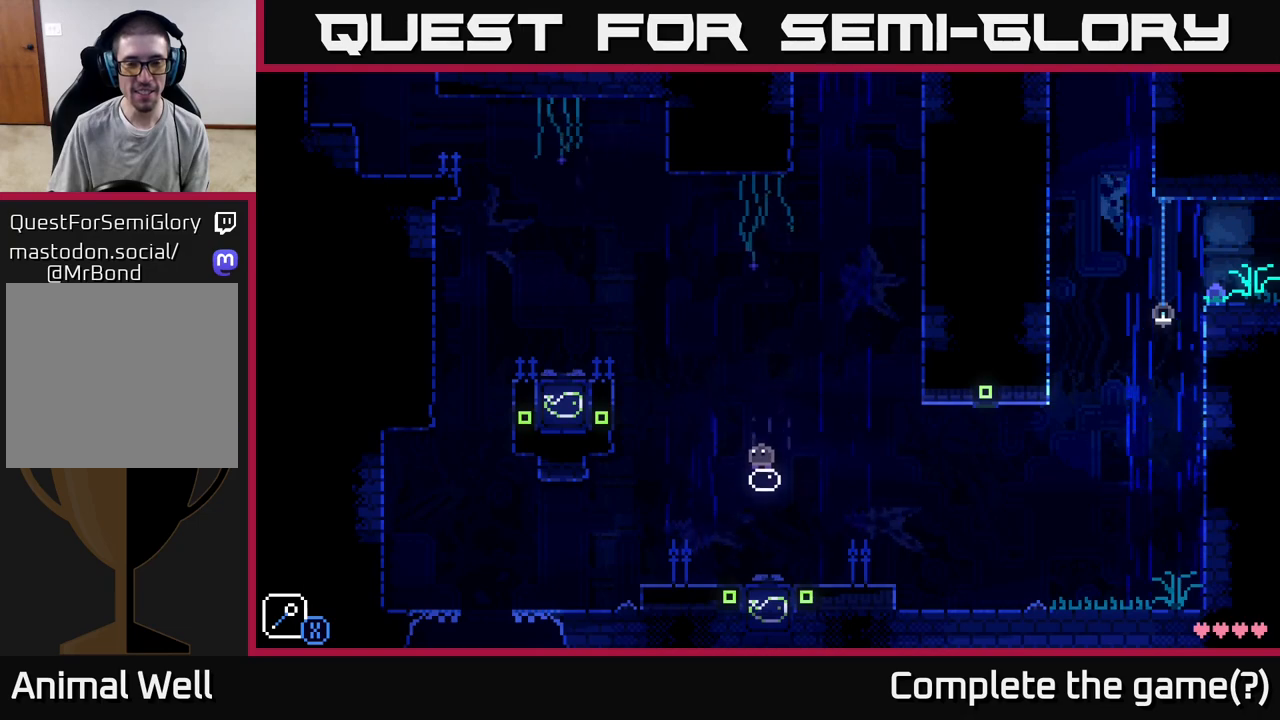
{"buttons": [], "left_stick": "center", "right_stick": "center", "events": []}
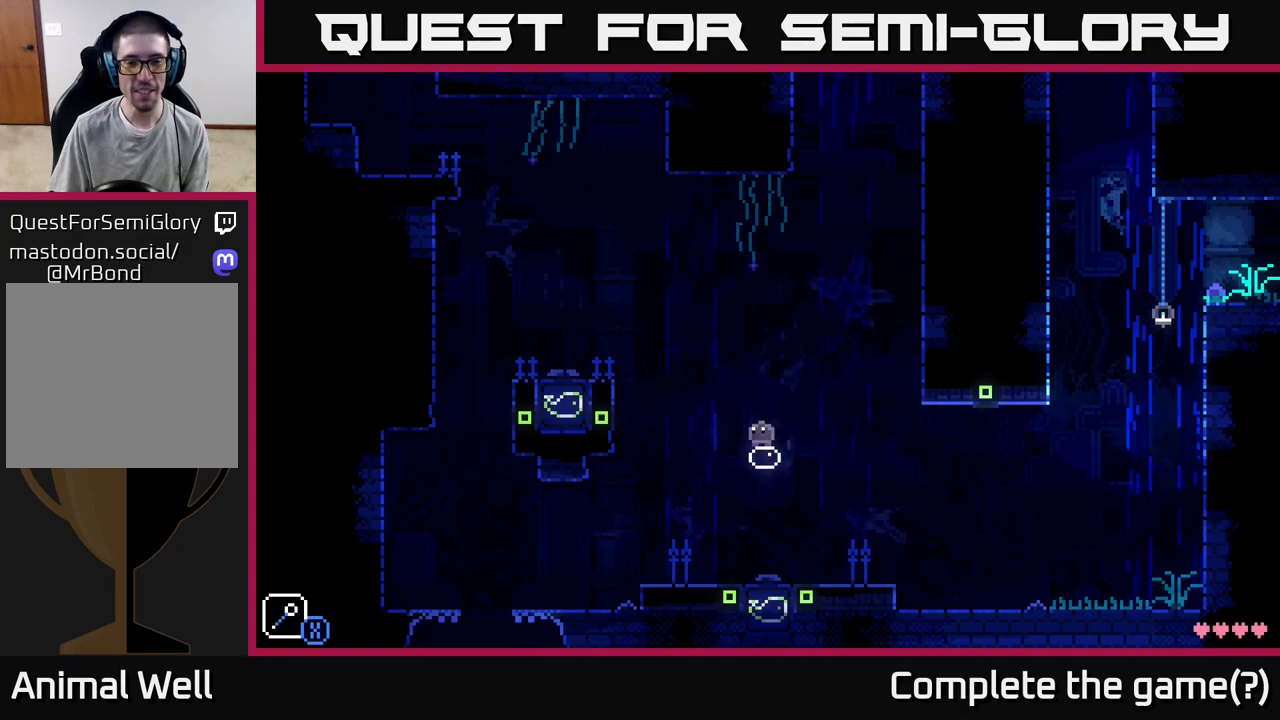
{"buttons": [], "left_stick": "left", "right_stick": "center", "events": [[367, "left_stick", "left"]]}
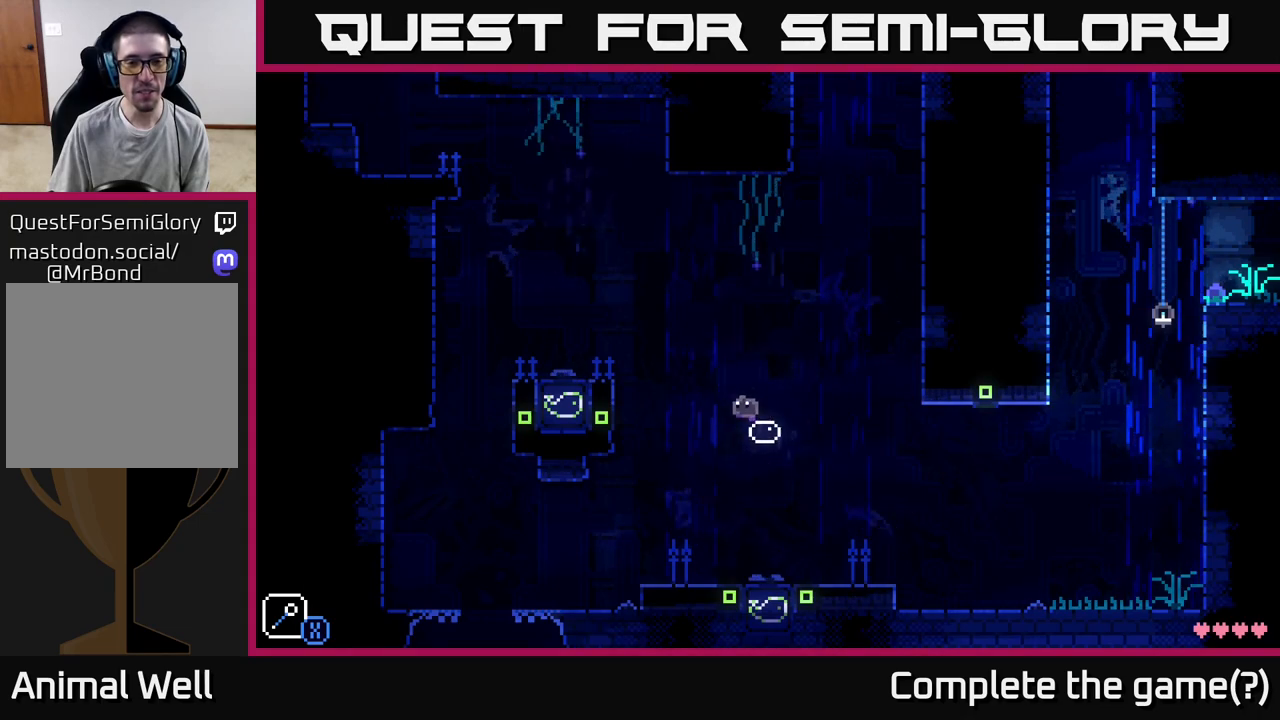
{"buttons": ["A", "X"], "left_stick": "left", "right_stick": "center", "events": [[50, "A", "down"], [400, "X", "down"]]}
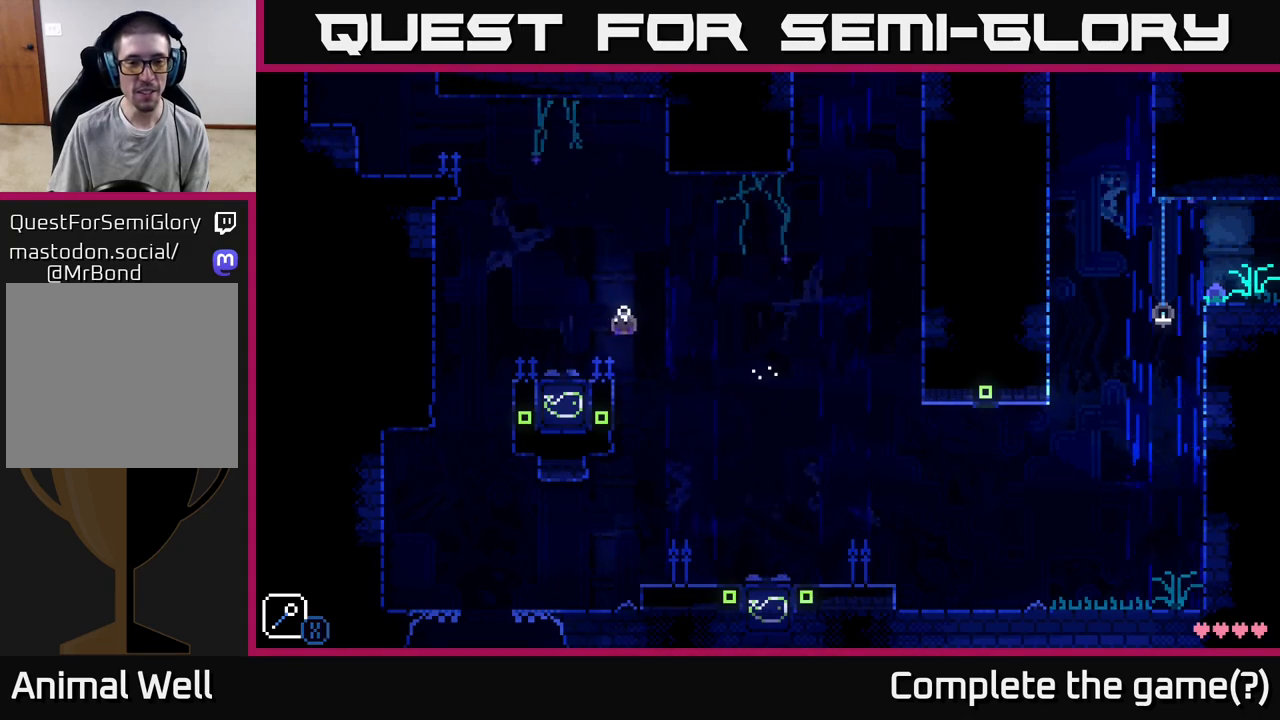
{"buttons": ["A"], "left_stick": "center", "right_stick": "center", "events": [[50, "X", "up"], [133, "A", "up"], [183, "left_stick", "center"], [317, "A", "down"]]}
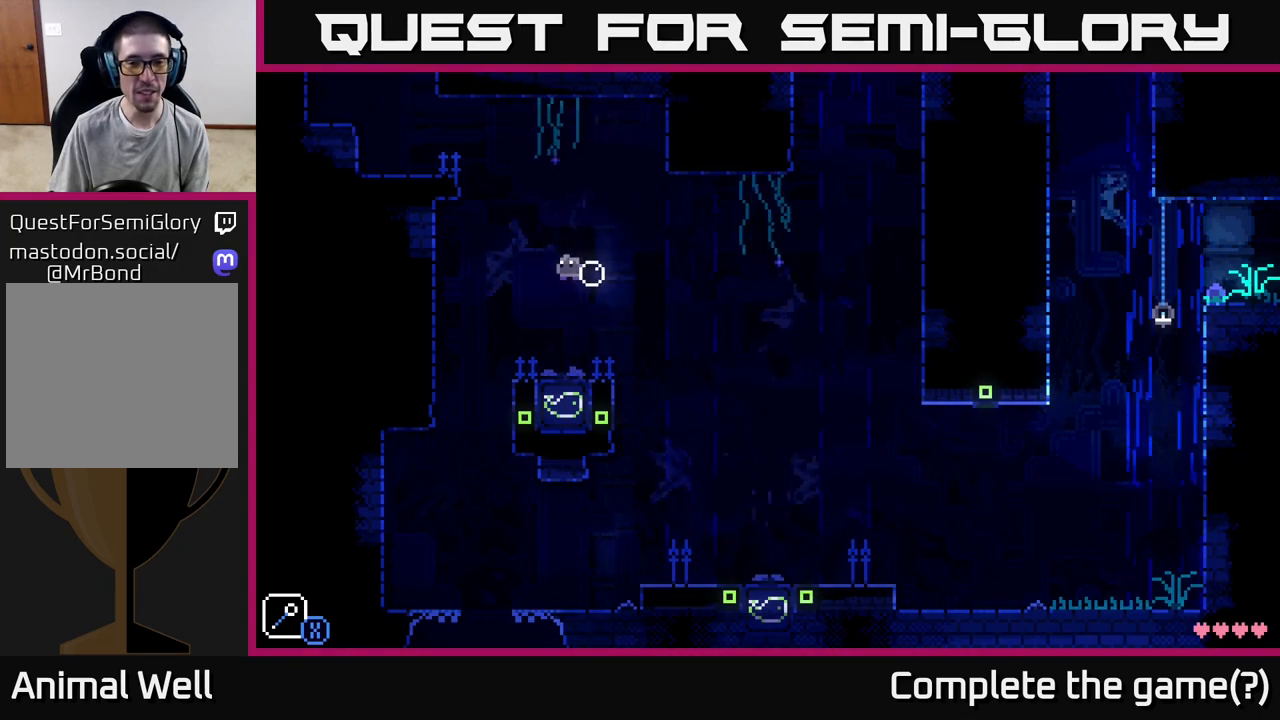
{"buttons": [], "left_stick": "center", "right_stick": "center", "events": [[33, "left_stick", "right"], [200, "left_stick", "left"], [233, "A", "up"], [283, "left_stick", "center"]]}